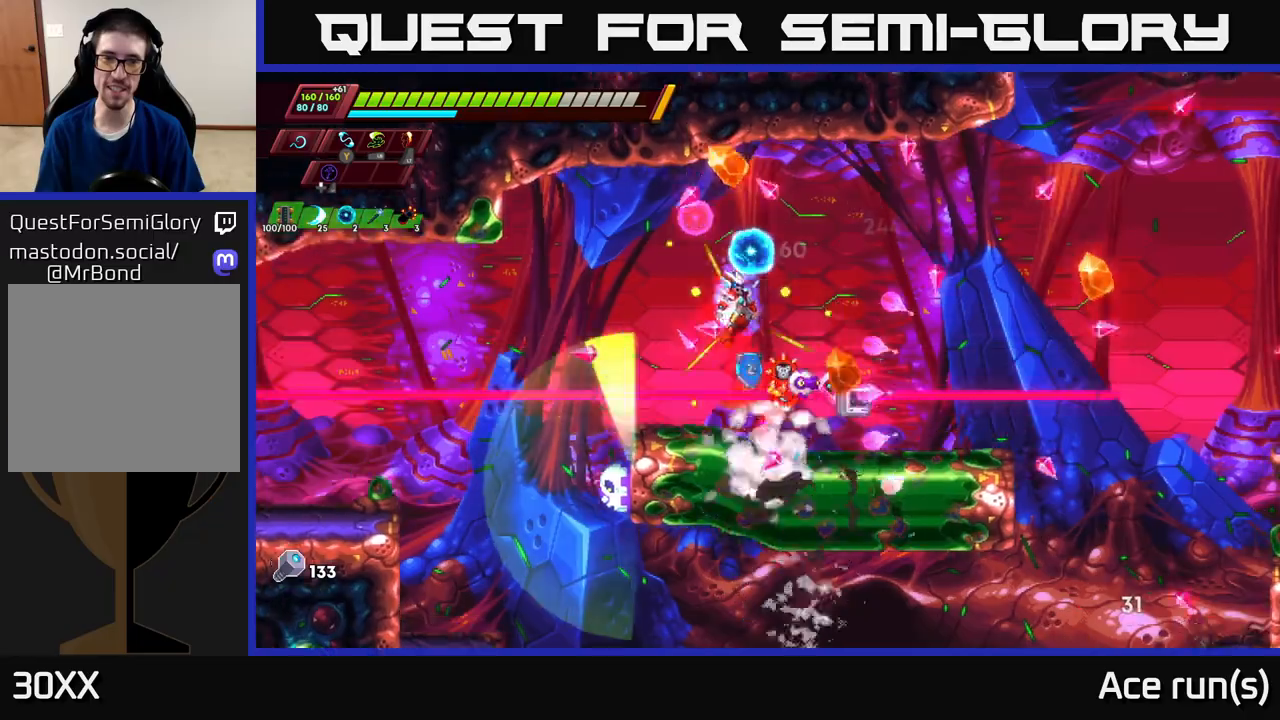
Gameplay with a controller (Xbox layout); each line is a JSON object with the inputs held at the frame after it. "events" lists button and stick changes between this image and that frame as [ms after this image, input, new state], when the widget could be followed in between.
{"buttons": ["R2"], "left_stick": "right", "right_stick": "center", "events": [[33, "A", "up"], [67, "left_stick", "left"], [183, "left_stick", "center"], [233, "left_stick", "right"], [383, "R2", "down"]]}
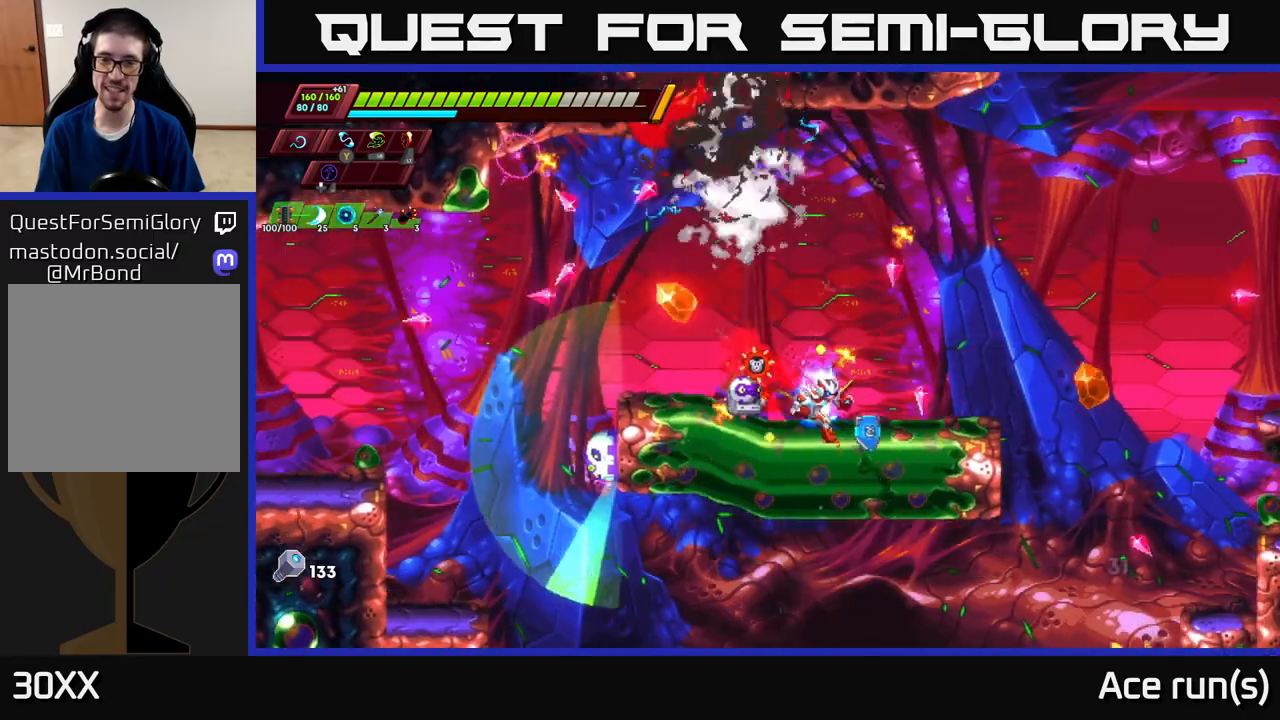
{"buttons": [], "left_stick": "right", "right_stick": "center", "events": [[50, "R2", "up"], [133, "R2", "down"], [217, "A", "down"], [283, "R2", "up"], [300, "A", "up"]]}
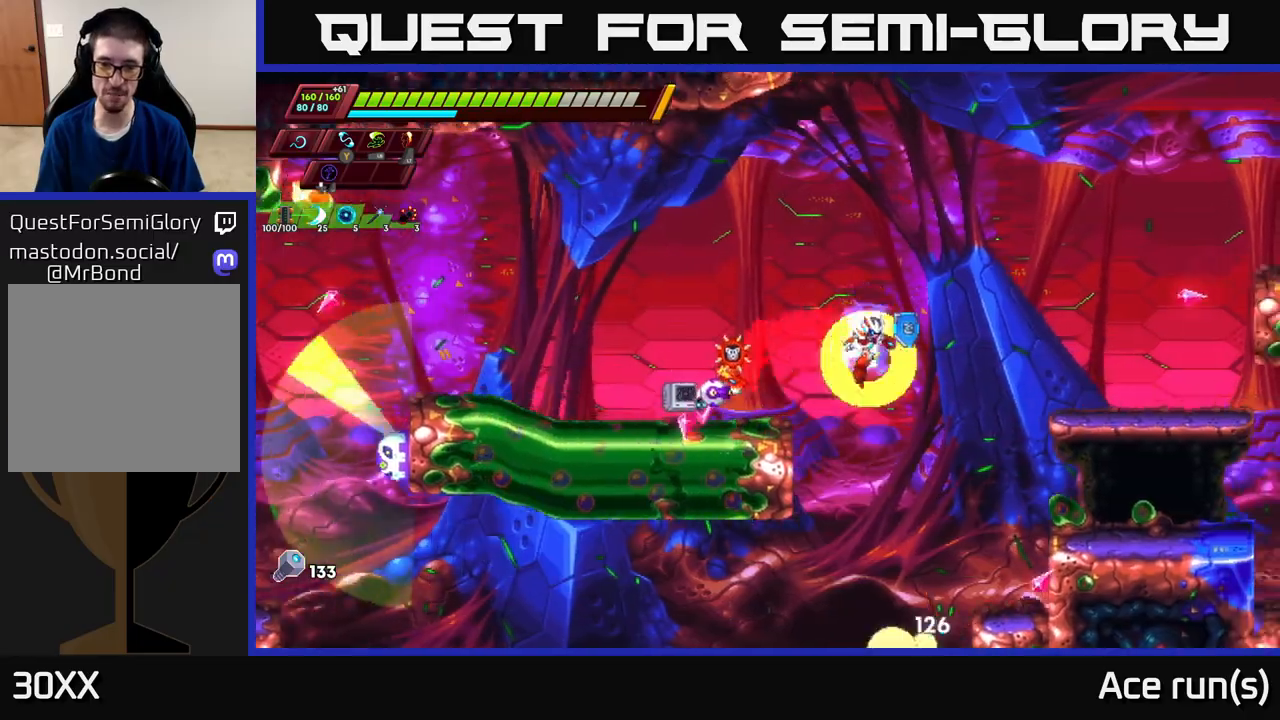
{"buttons": [], "left_stick": "down-right", "right_stick": "center", "events": [[233, "left_stick", "down-left"], [317, "X", "down"], [417, "left_stick", "down-right"], [433, "X", "up"]]}
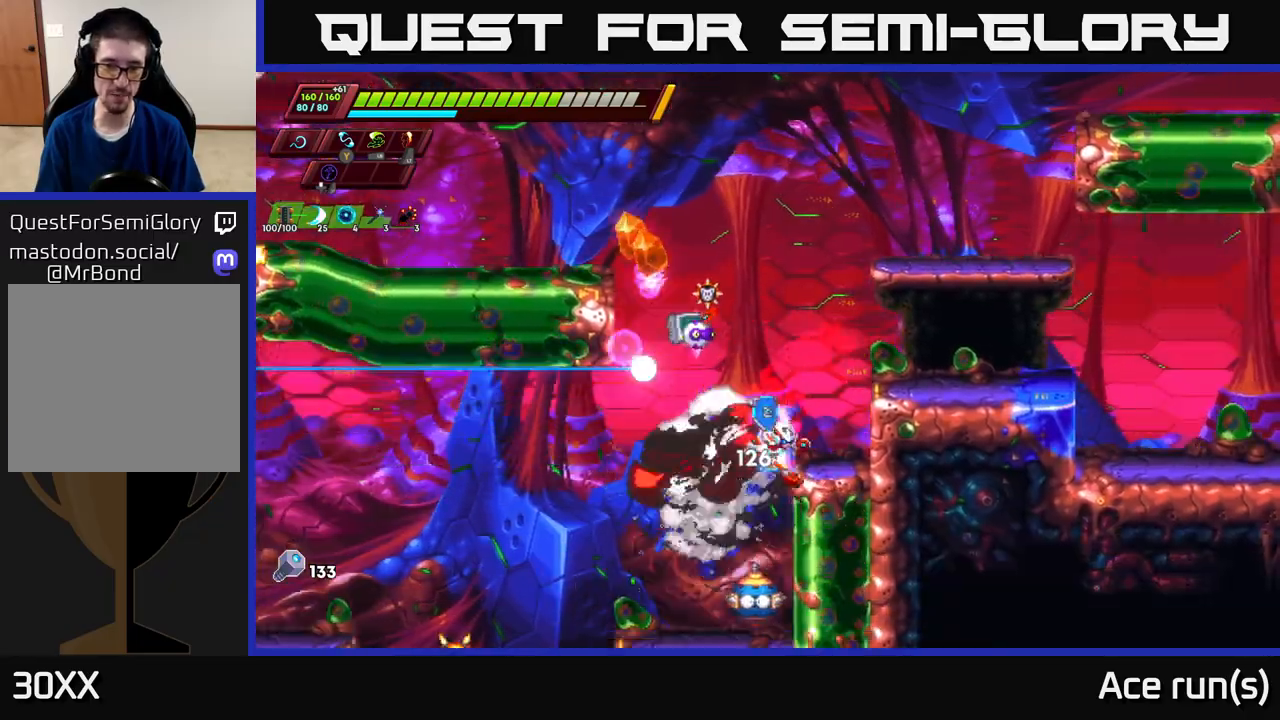
{"buttons": ["X"], "left_stick": "center", "right_stick": "center", "events": [[83, "left_stick", "left"], [317, "left_stick", "right"], [350, "A", "down"], [350, "R2", "down"], [417, "X", "down"], [483, "R2", "up"], [500, "A", "up"], [500, "left_stick", "center"]]}
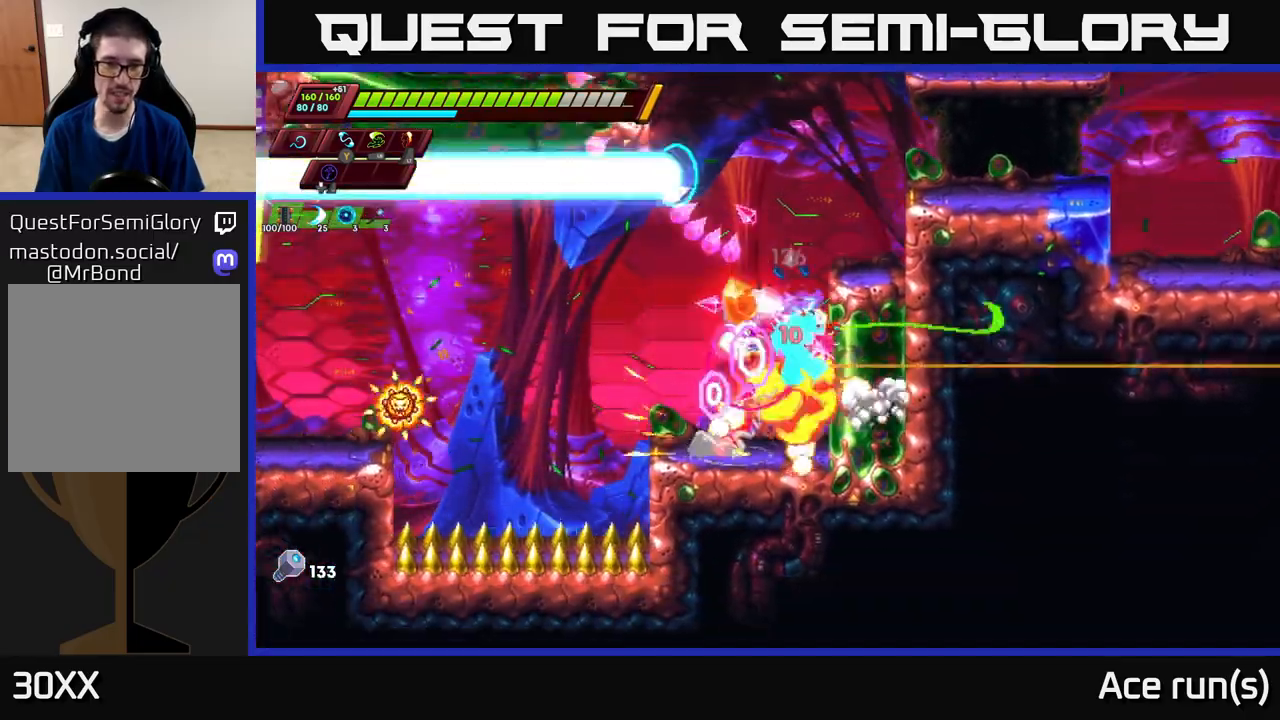
{"buttons": ["R2"], "left_stick": "left", "right_stick": "center", "events": [[17, "X", "up"], [267, "left_stick", "left"], [417, "R2", "down"]]}
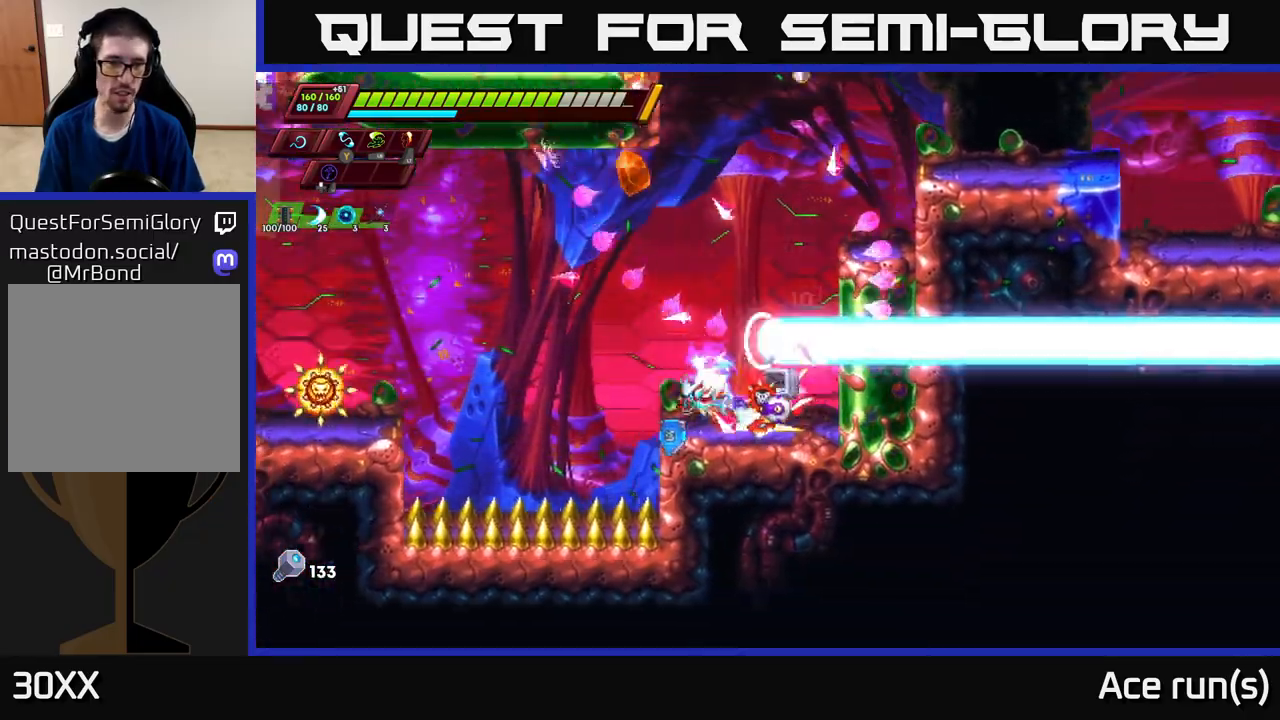
{"buttons": [], "left_stick": "left", "right_stick": "center", "events": [[167, "A", "down"], [333, "A", "up"], [350, "R2", "up"]]}
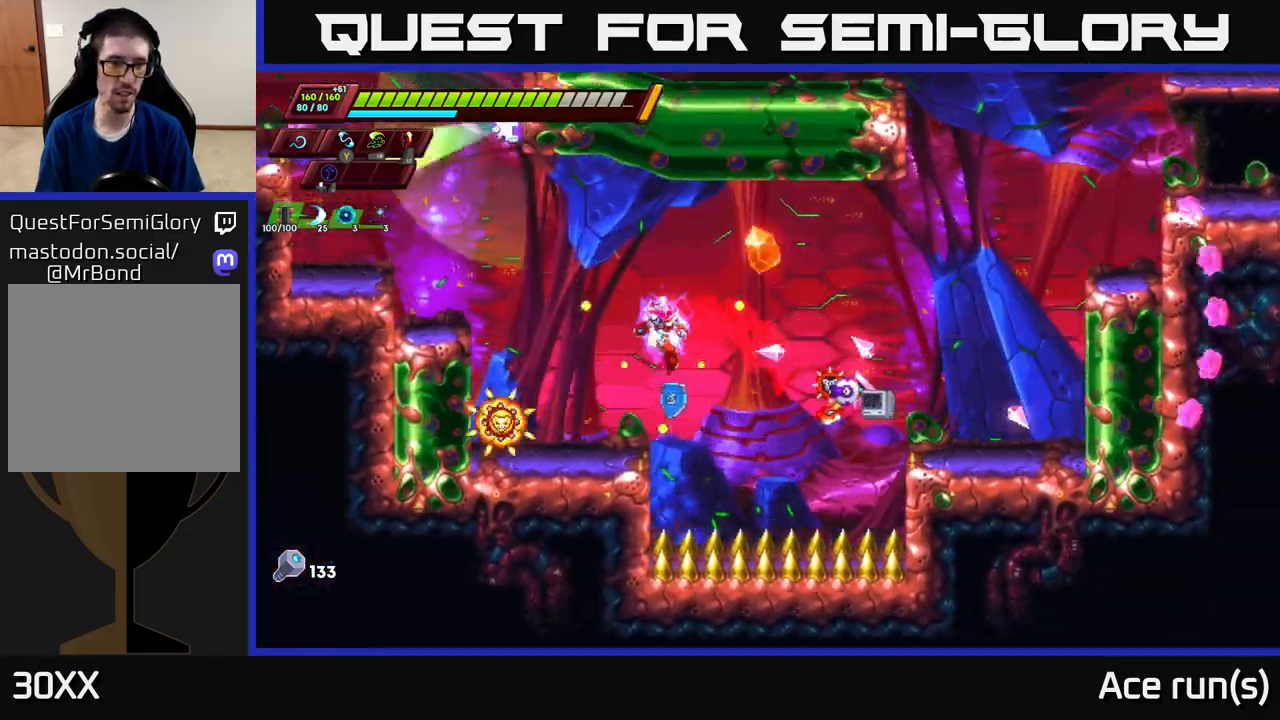
{"buttons": ["X"], "left_stick": "center", "right_stick": "center", "events": [[33, "left_stick", "down-left"], [67, "X", "down"], [150, "X", "up"], [233, "left_stick", "right"], [333, "R2", "down"], [350, "A", "down"], [367, "left_stick", "center"], [400, "X", "down"], [467, "A", "up"], [500, "R2", "up"]]}
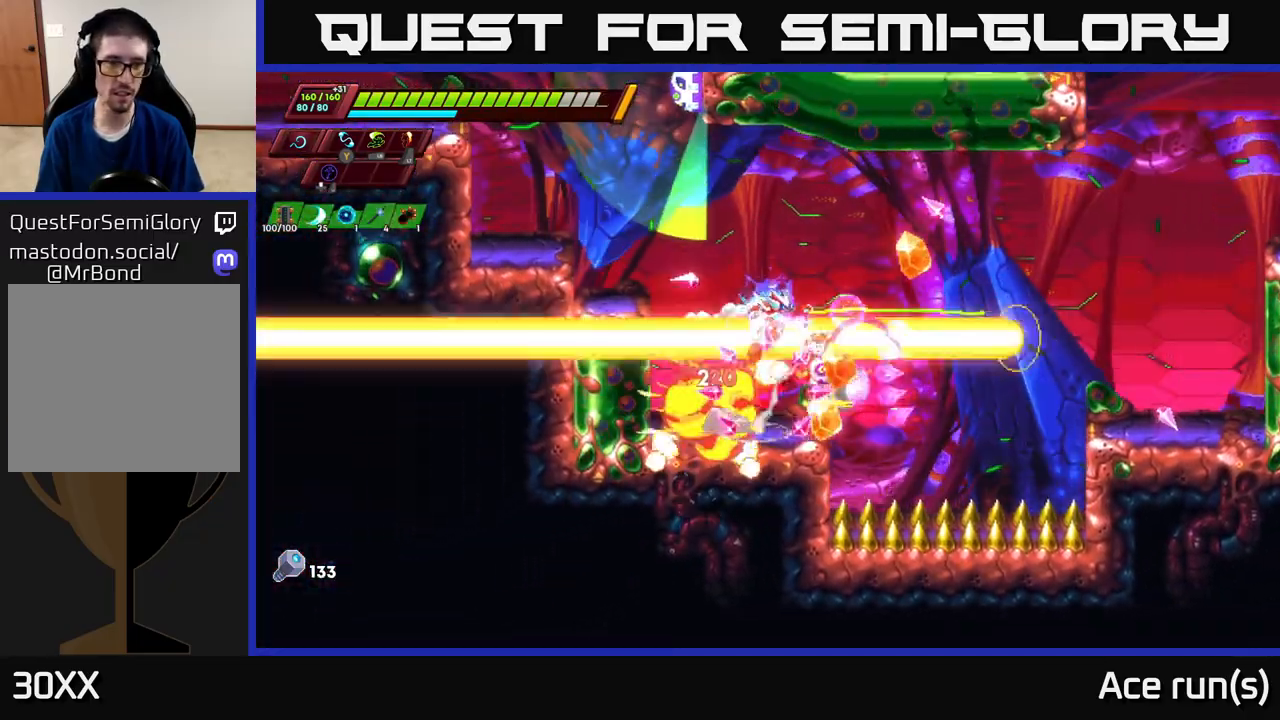
{"buttons": ["A", "R2"], "left_stick": "left", "right_stick": "center", "events": [[17, "X", "up"], [233, "left_stick", "left"], [433, "A", "down"], [433, "R2", "down"]]}
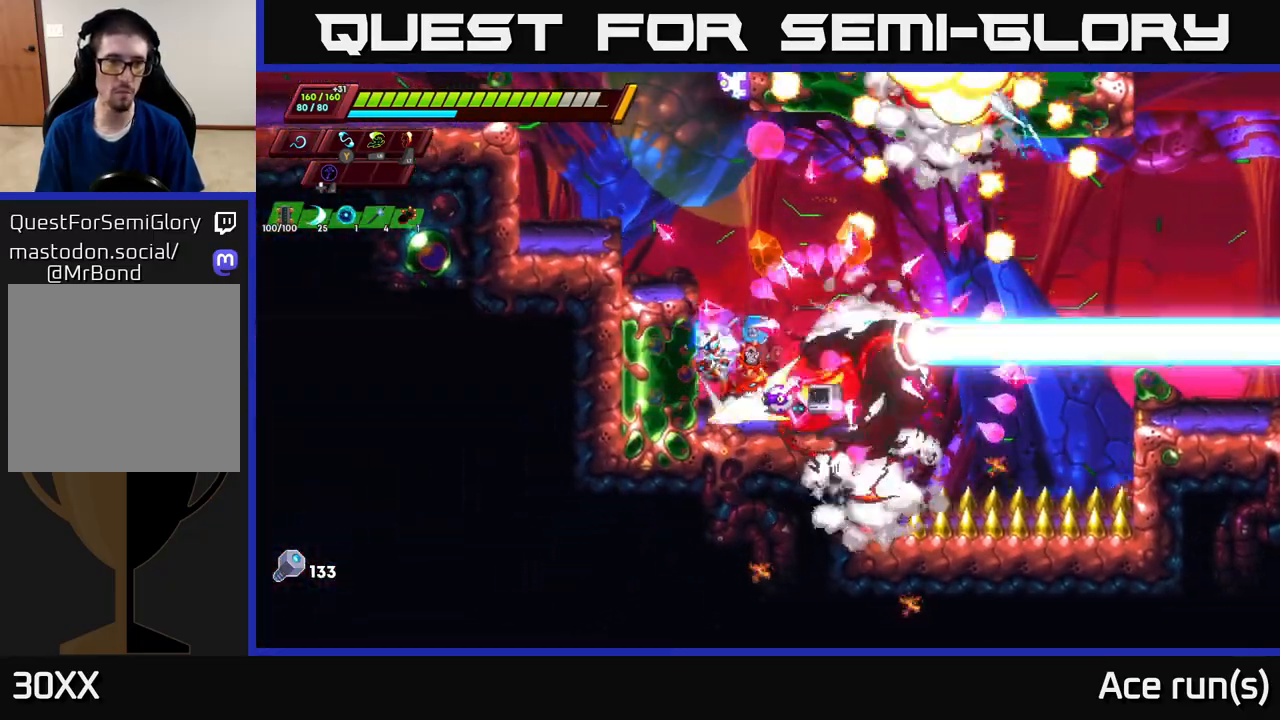
{"buttons": ["X"], "left_stick": "up-right", "right_stick": "center", "events": [[100, "A", "up"], [150, "A", "down"], [433, "A", "up"], [450, "left_stick", "up-right"], [467, "R2", "up"], [500, "X", "down"]]}
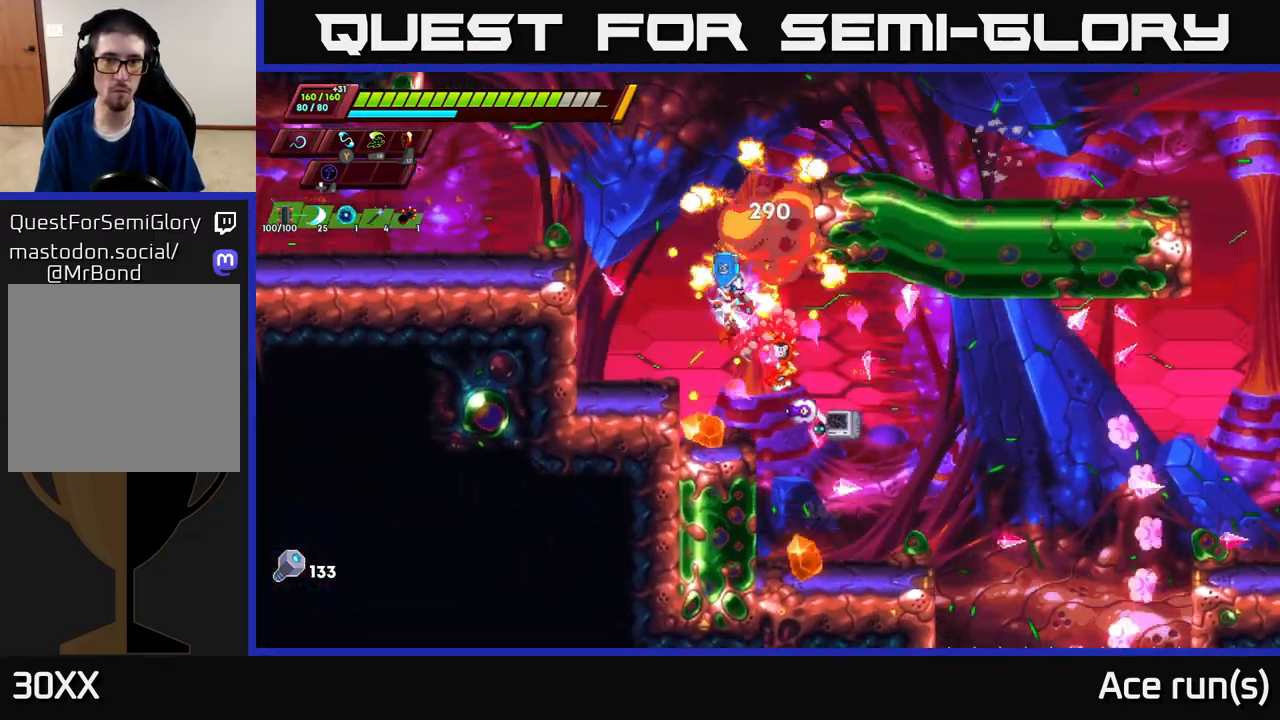
{"buttons": ["A", "R2"], "left_stick": "left", "right_stick": "center", "events": [[67, "X", "up"], [83, "left_stick", "left"], [317, "R2", "down"], [317, "left_stick", "center"], [350, "A", "down"], [467, "left_stick", "left"]]}
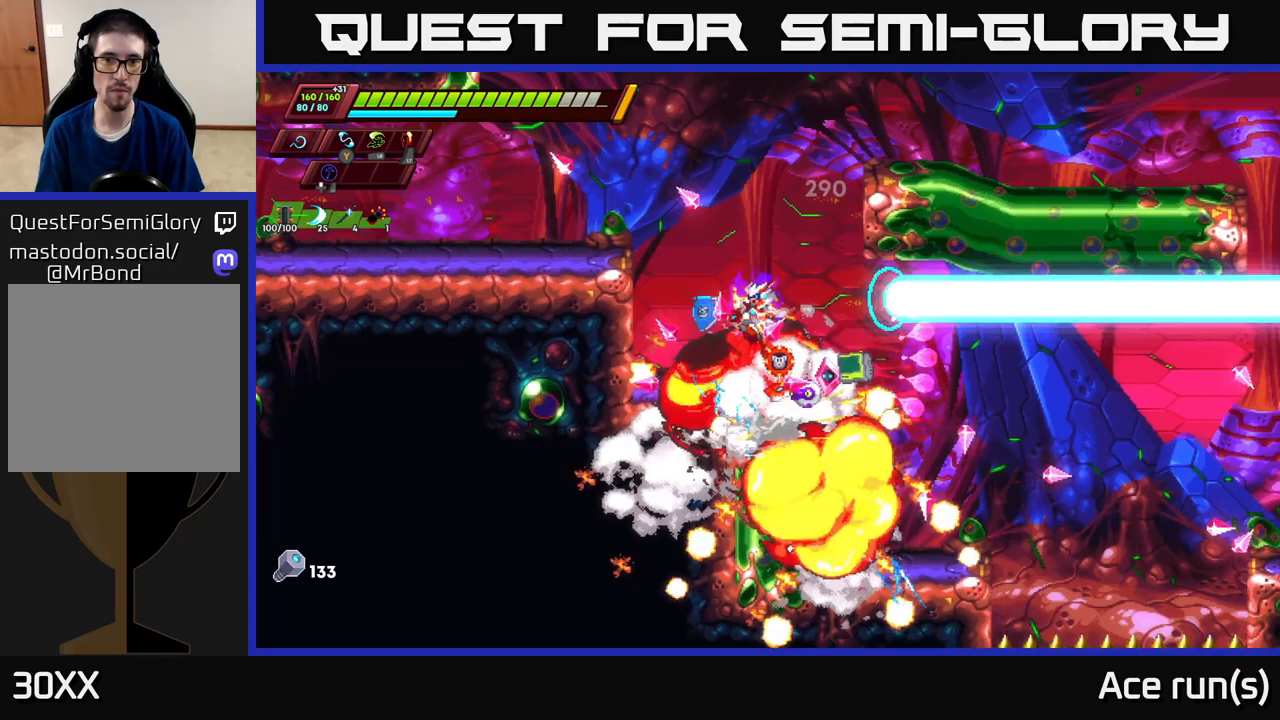
{"buttons": ["A", "R2"], "left_stick": "left", "right_stick": "center", "events": [[167, "A", "up"], [267, "A", "down"]]}
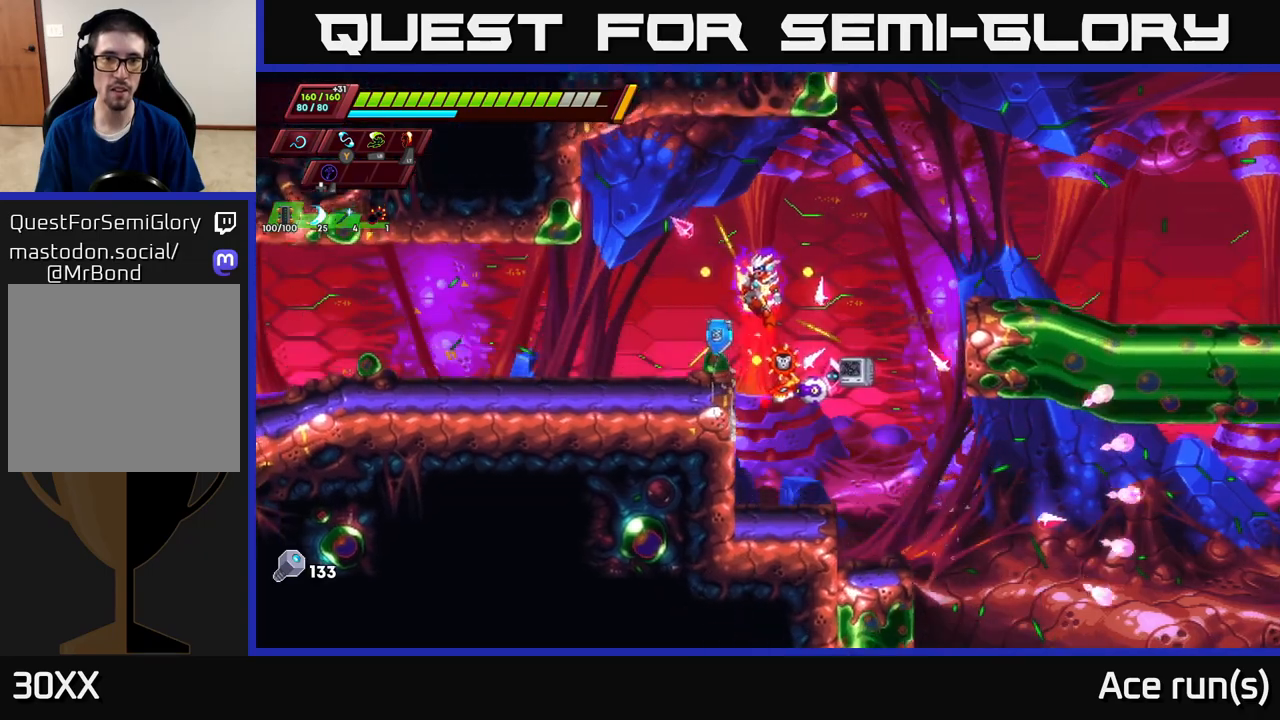
{"buttons": [], "left_stick": "left", "right_stick": "center", "events": [[17, "A", "up"], [67, "R2", "up"], [183, "left_stick", "center"], [300, "left_stick", "left"], [317, "R2", "down"], [483, "R2", "up"]]}
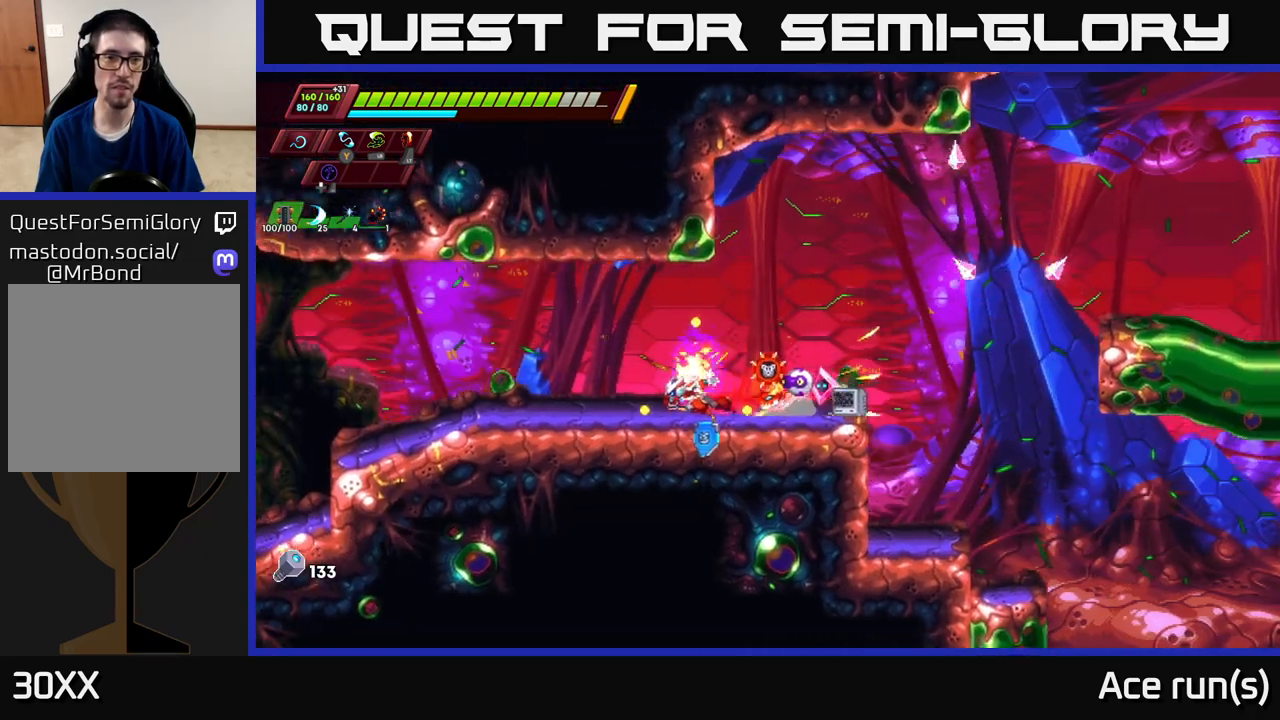
{"buttons": ["R2"], "left_stick": "left", "right_stick": "center", "events": [[50, "R2", "down"]]}
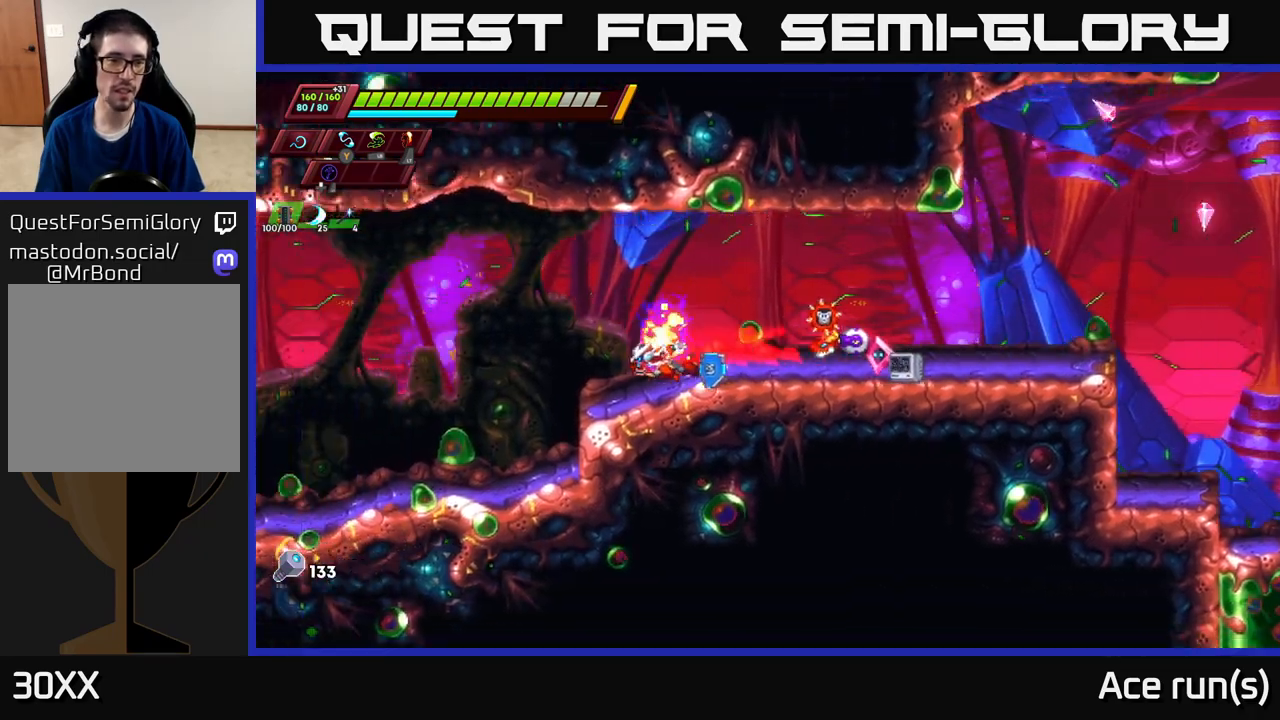
{"buttons": [], "left_stick": "left", "right_stick": "center", "events": [[117, "R2", "up"], [183, "R2", "down"], [483, "R2", "up"]]}
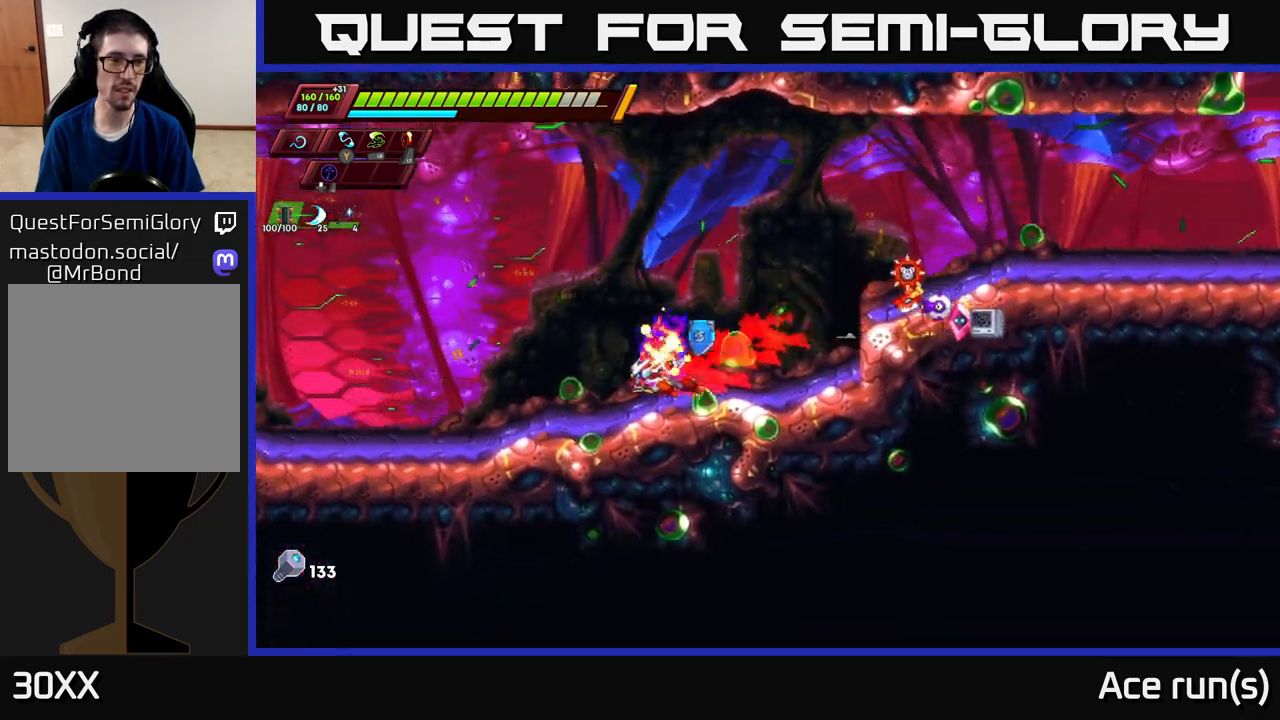
{"buttons": ["A", "R2"], "left_stick": "left", "right_stick": "center", "events": [[50, "R2", "down"], [500, "A", "down"]]}
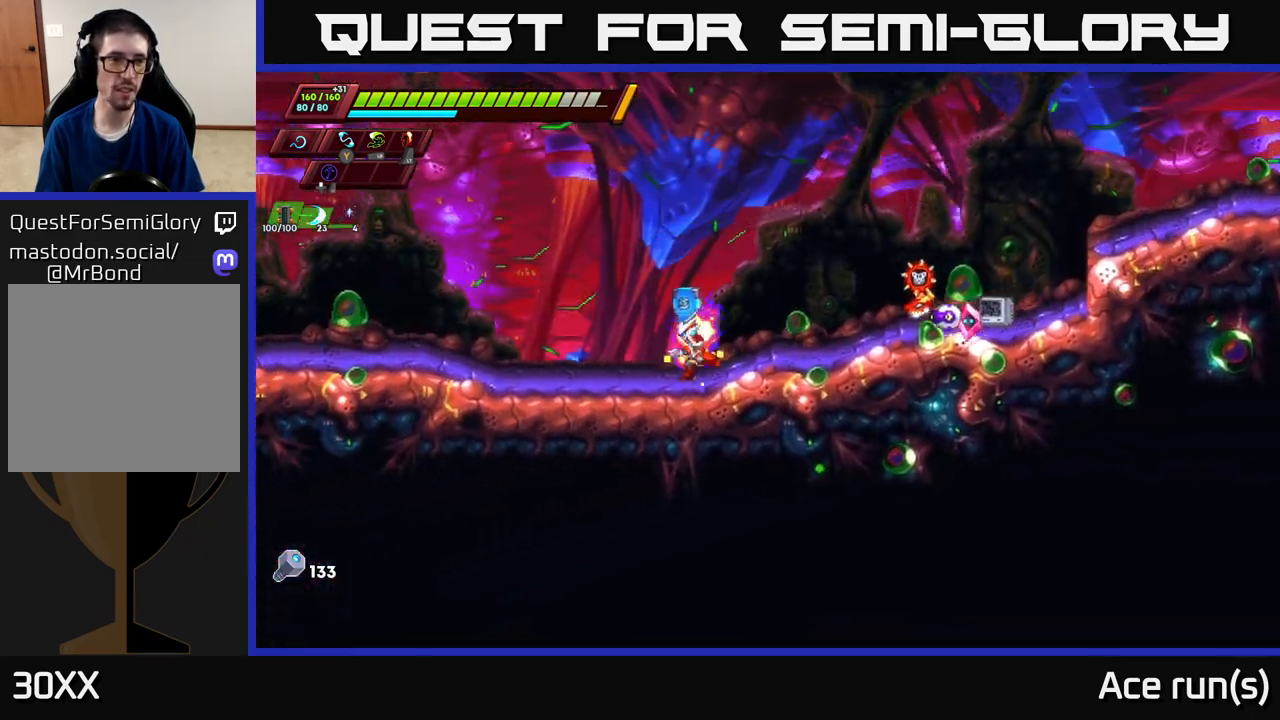
{"buttons": [], "left_stick": "left", "right_stick": "center", "events": [[183, "A", "up"], [217, "R2", "up"]]}
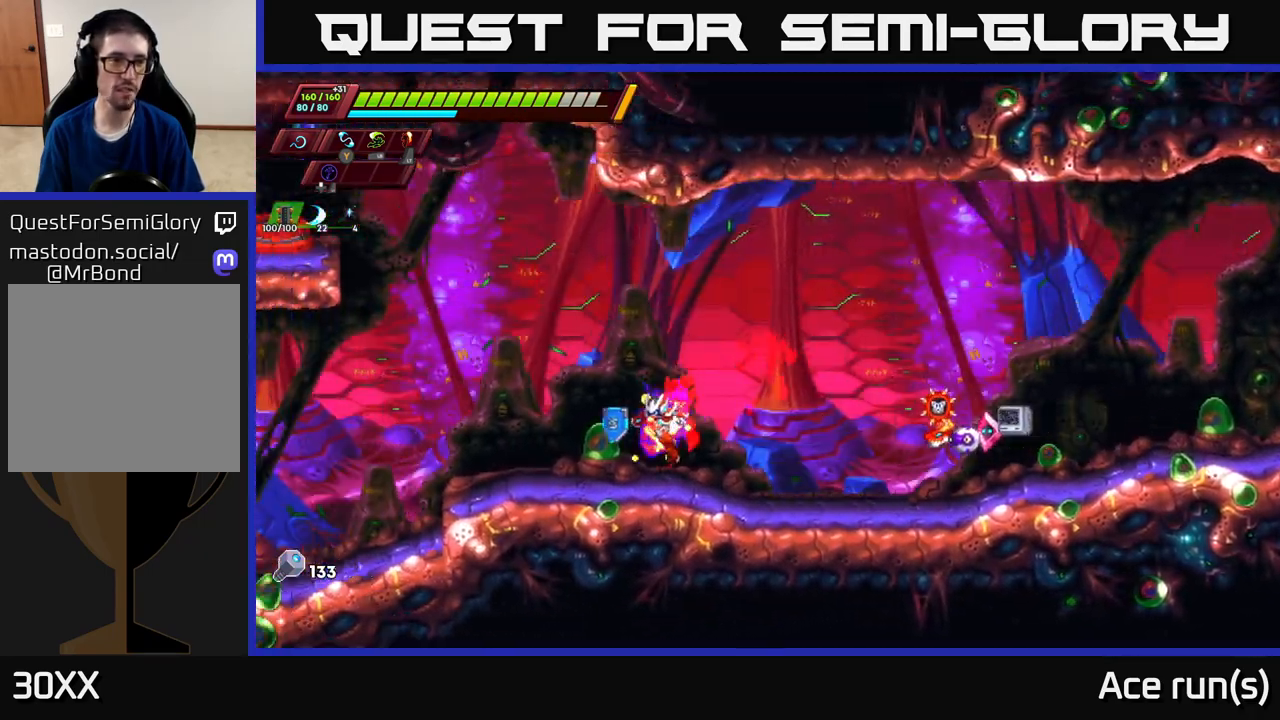
{"buttons": ["A", "R2"], "left_stick": "left", "right_stick": "center", "events": [[67, "R2", "down"], [317, "A", "down"]]}
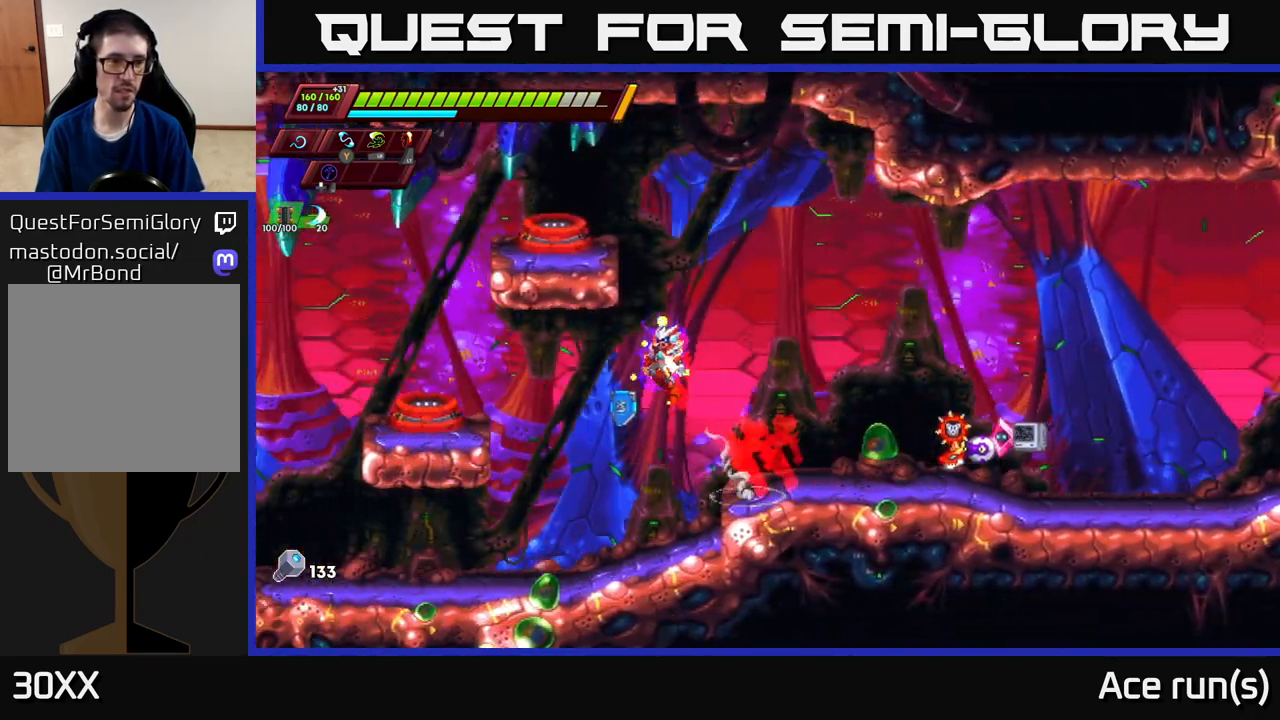
{"buttons": ["A", "R2"], "left_stick": "center", "right_stick": "center", "events": [[117, "A", "up"], [200, "R2", "up"], [383, "left_stick", "center"], [467, "A", "down"], [467, "R2", "down"]]}
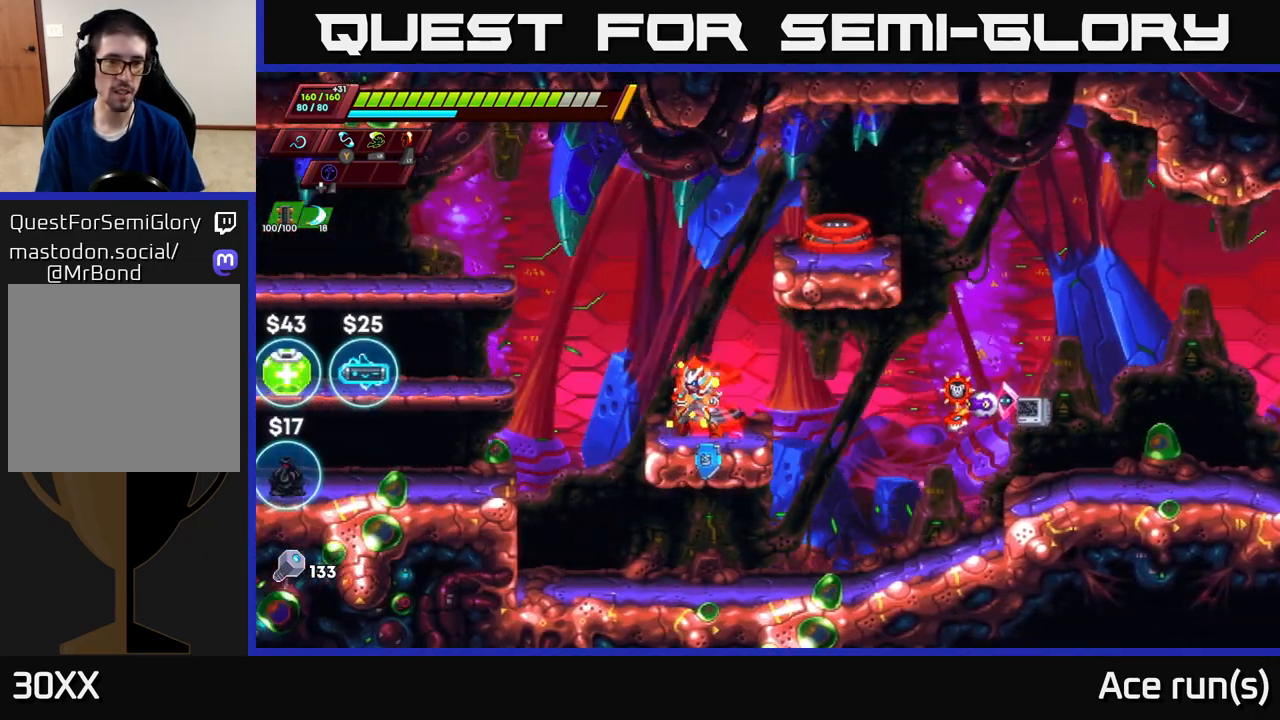
{"buttons": ["A", "R2"], "left_stick": "right", "right_stick": "center", "events": [[100, "left_stick", "right"], [233, "A", "up"], [333, "A", "down"]]}
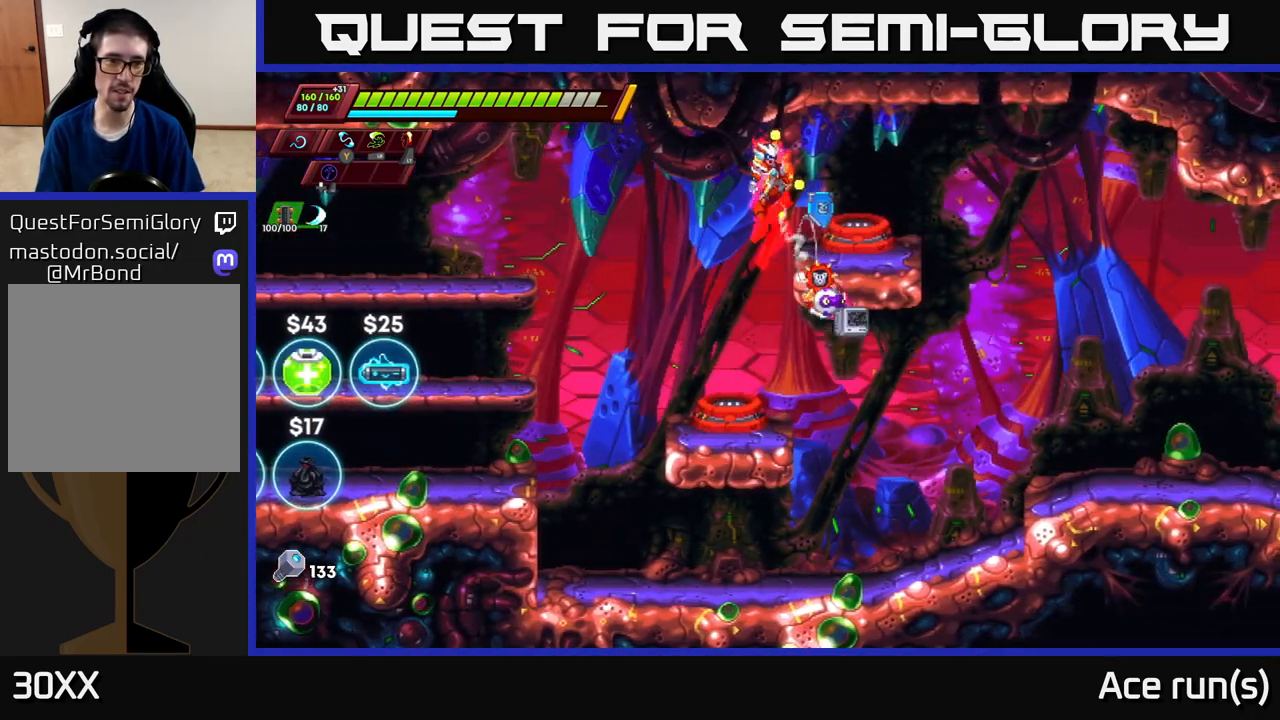
{"buttons": [], "left_stick": "left", "right_stick": "center", "events": [[83, "A", "up"], [117, "left_stick", "left"], [133, "R2", "up"]]}
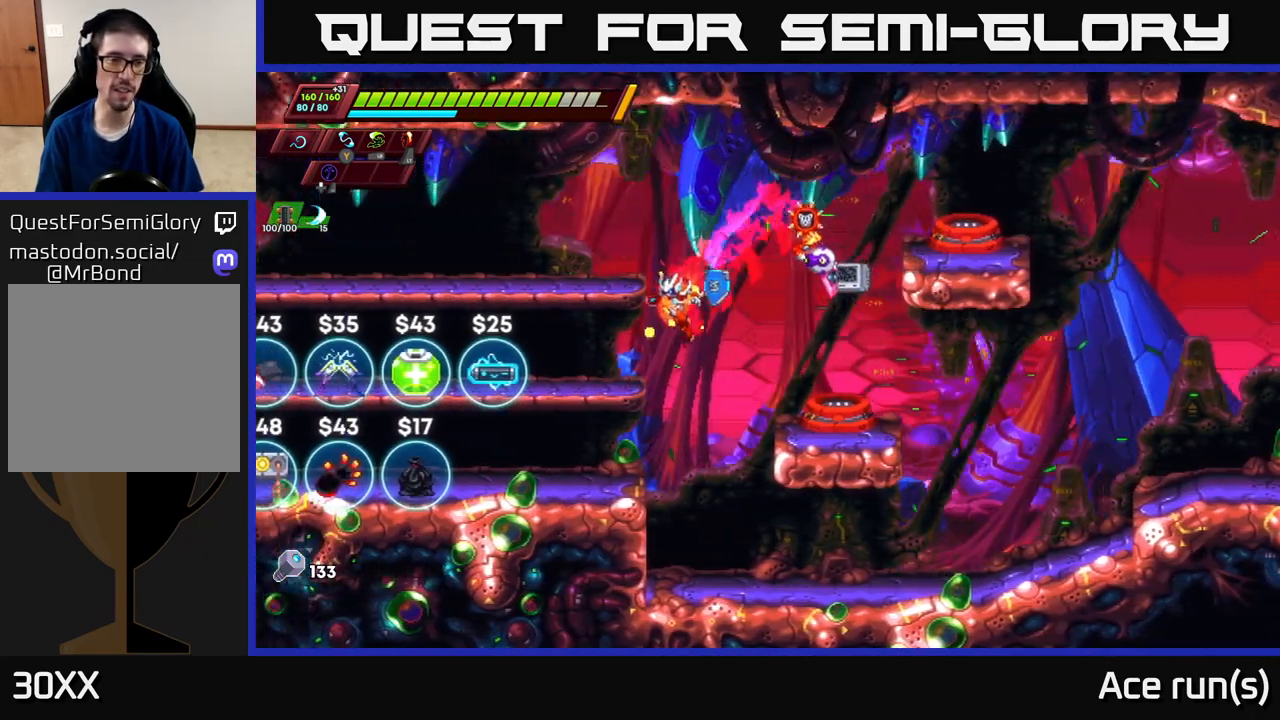
{"buttons": [], "left_stick": "center", "right_stick": "center", "events": [[167, "left_stick", "center"]]}
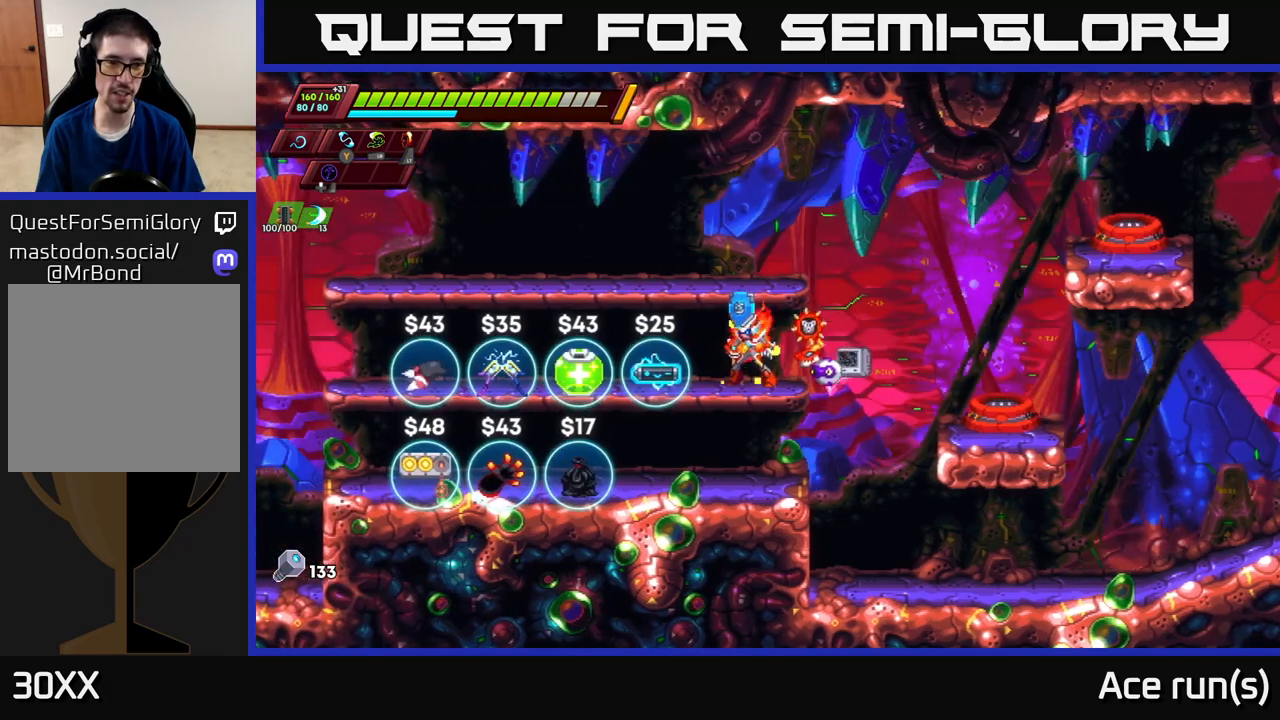
{"buttons": [], "left_stick": "left", "right_stick": "center", "events": [[150, "left_stick", "left"]]}
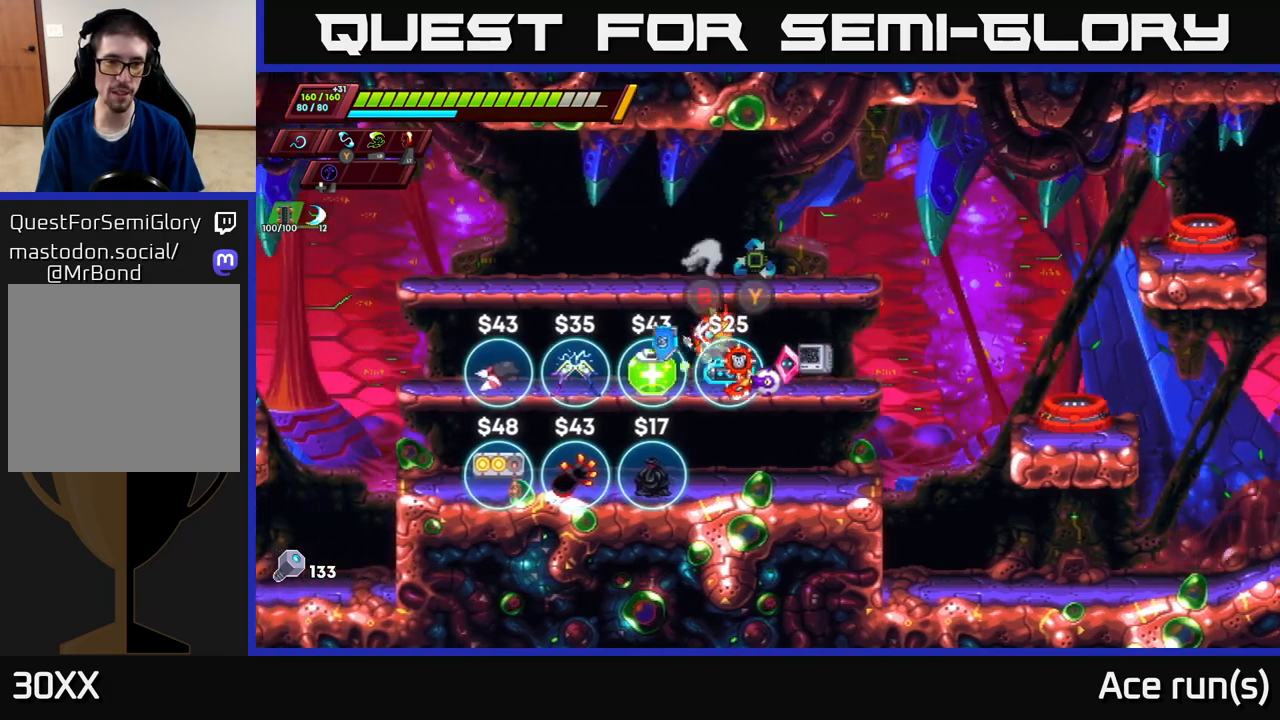
{"buttons": [], "left_stick": "left", "right_stick": "center", "events": [[50, "left_stick", "center"], [483, "left_stick", "left"]]}
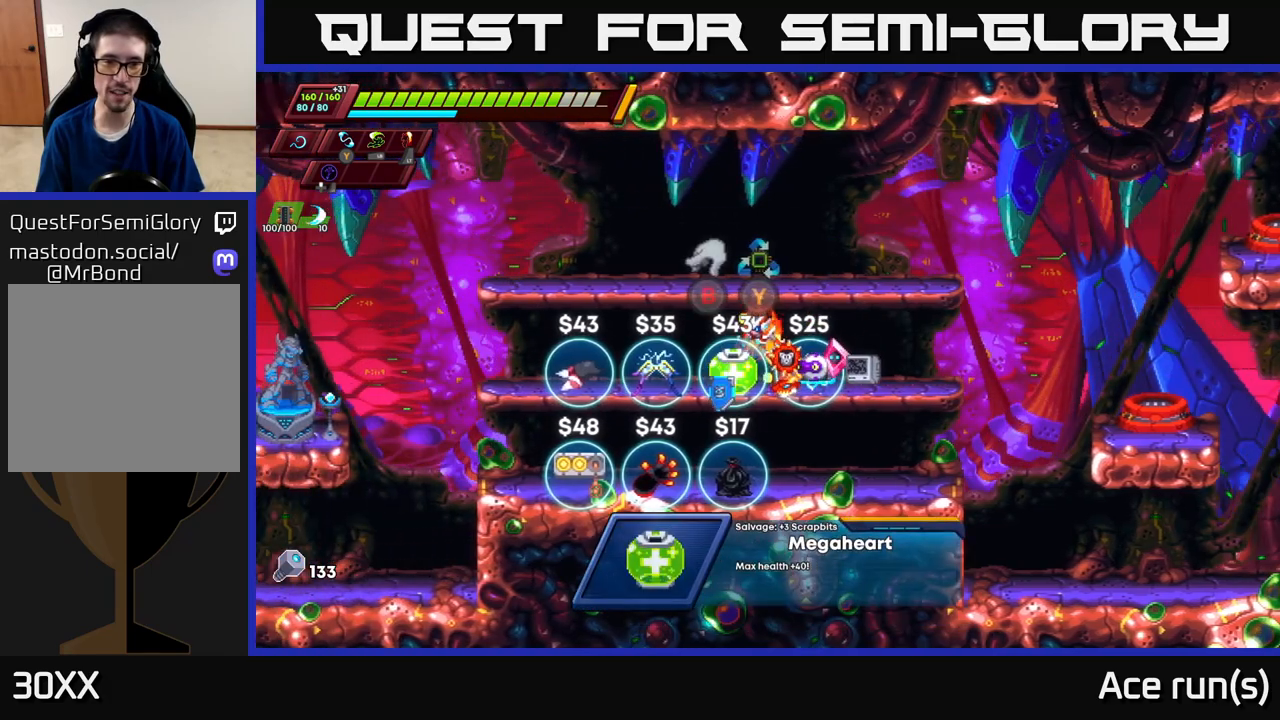
{"buttons": [], "left_stick": "center", "right_stick": "center", "events": [[67, "left_stick", "center"]]}
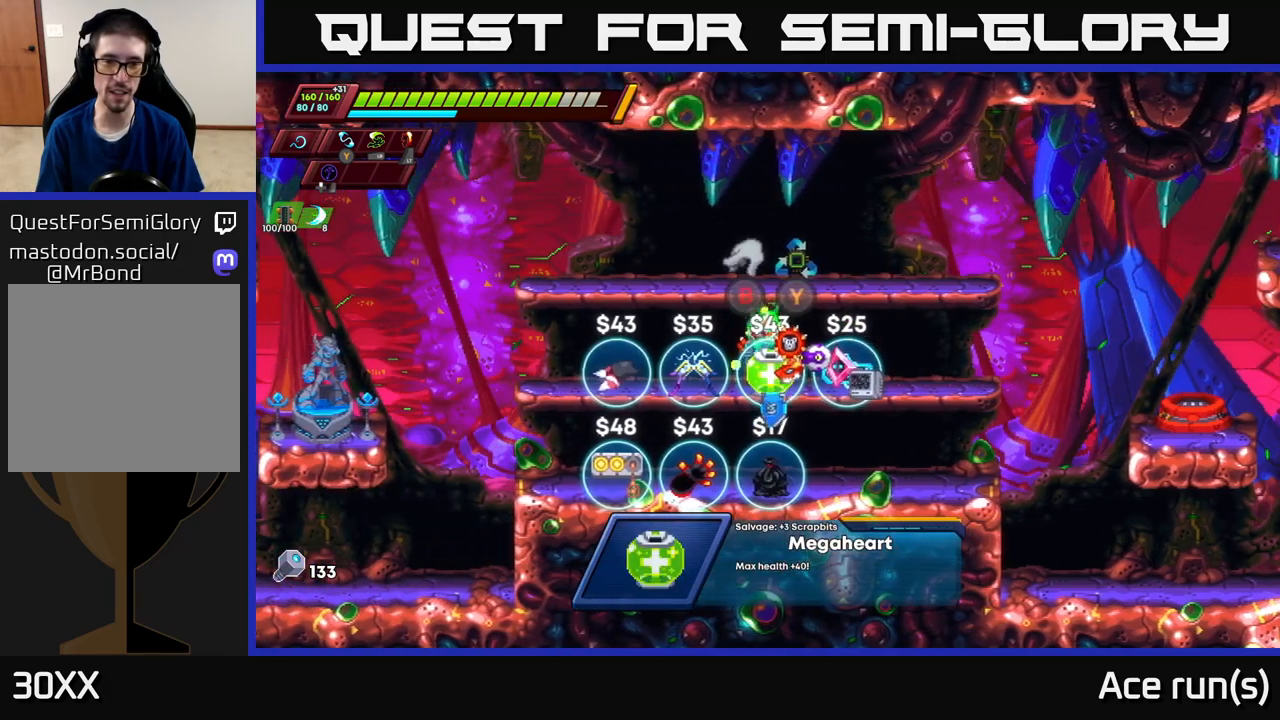
{"buttons": ["R2"], "left_stick": "right", "right_stick": "center", "events": [[217, "B", "down"], [283, "B", "up"], [333, "left_stick", "right"], [400, "R2", "down"]]}
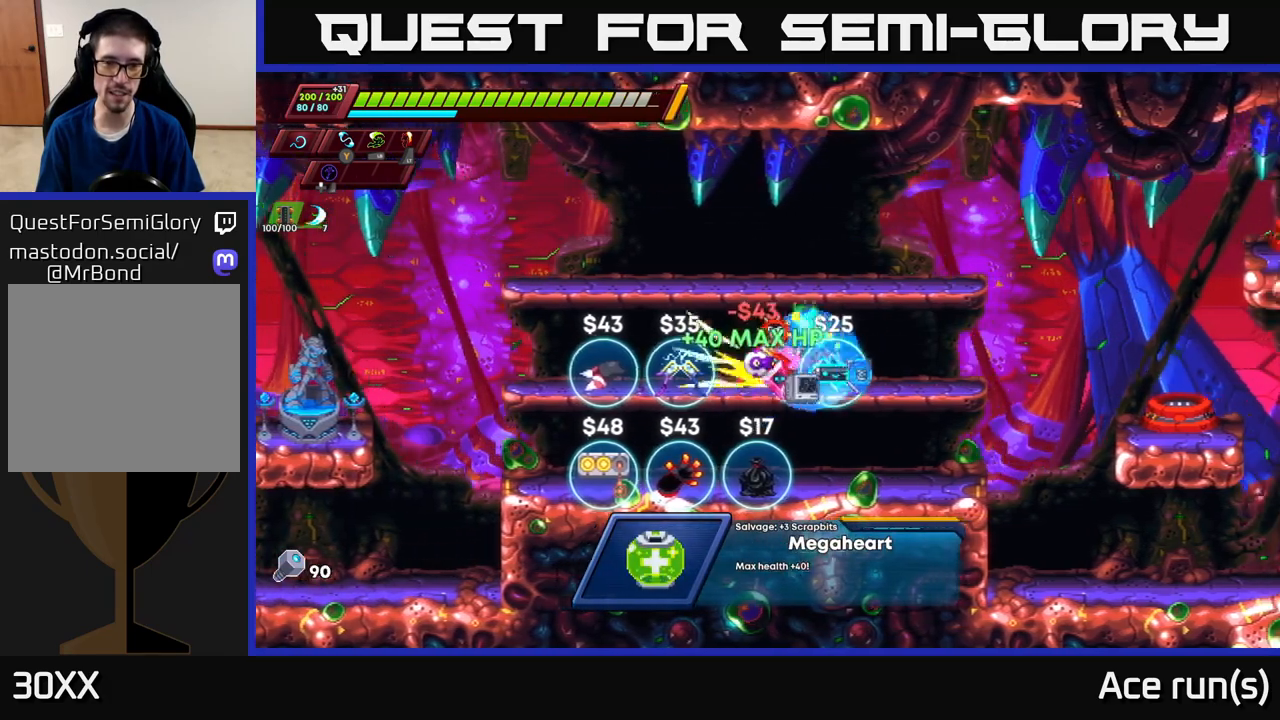
{"buttons": [], "left_stick": "left", "right_stick": "center", "events": [[383, "left_stick", "left"], [400, "R2", "up"]]}
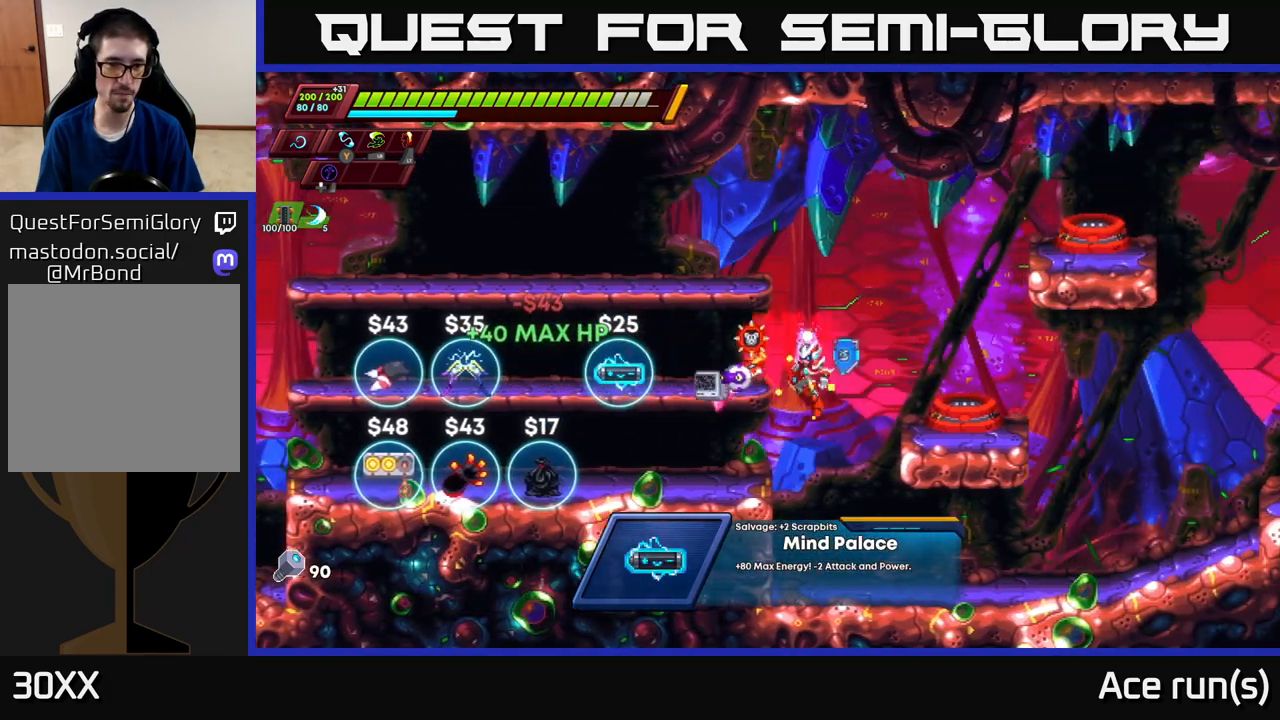
{"buttons": ["R2"], "left_stick": "left", "right_stick": "center", "events": [[317, "R2", "down"]]}
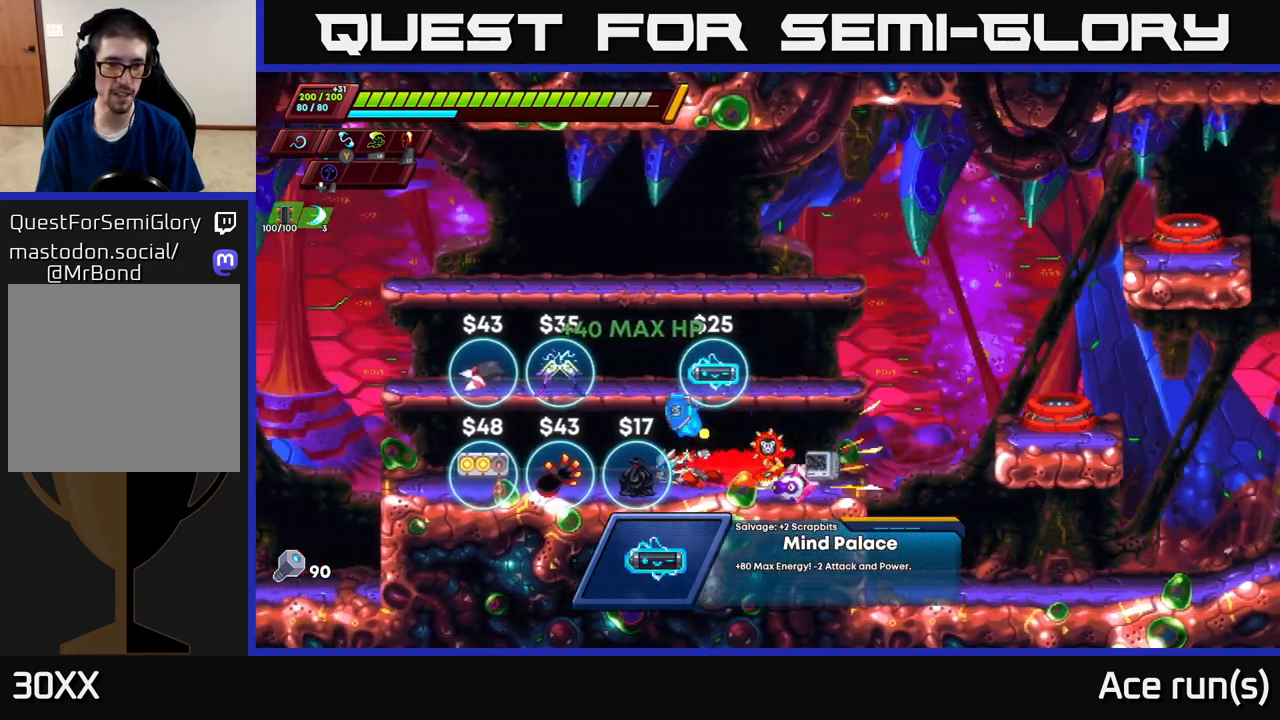
{"buttons": [], "left_stick": "center", "right_stick": "center", "events": [[183, "R2", "up"], [200, "left_stick", "center"]]}
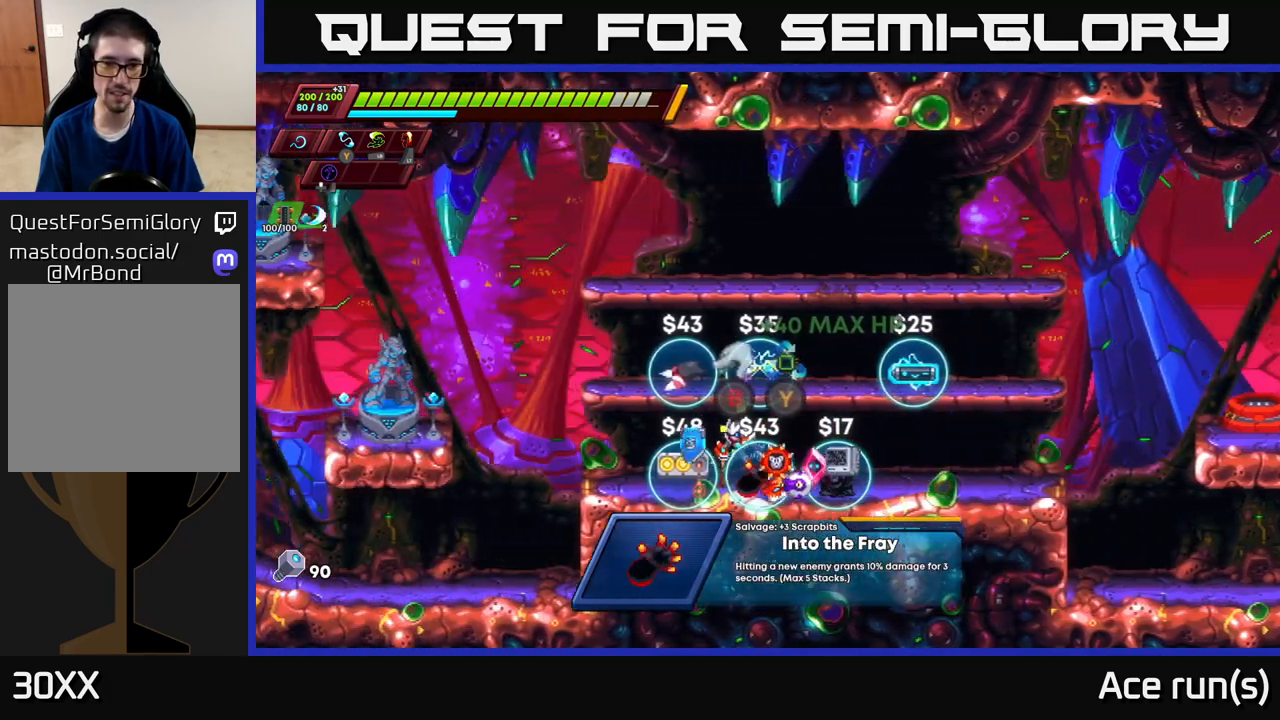
{"buttons": [], "left_stick": "right", "right_stick": "center", "events": [[400, "left_stick", "right"]]}
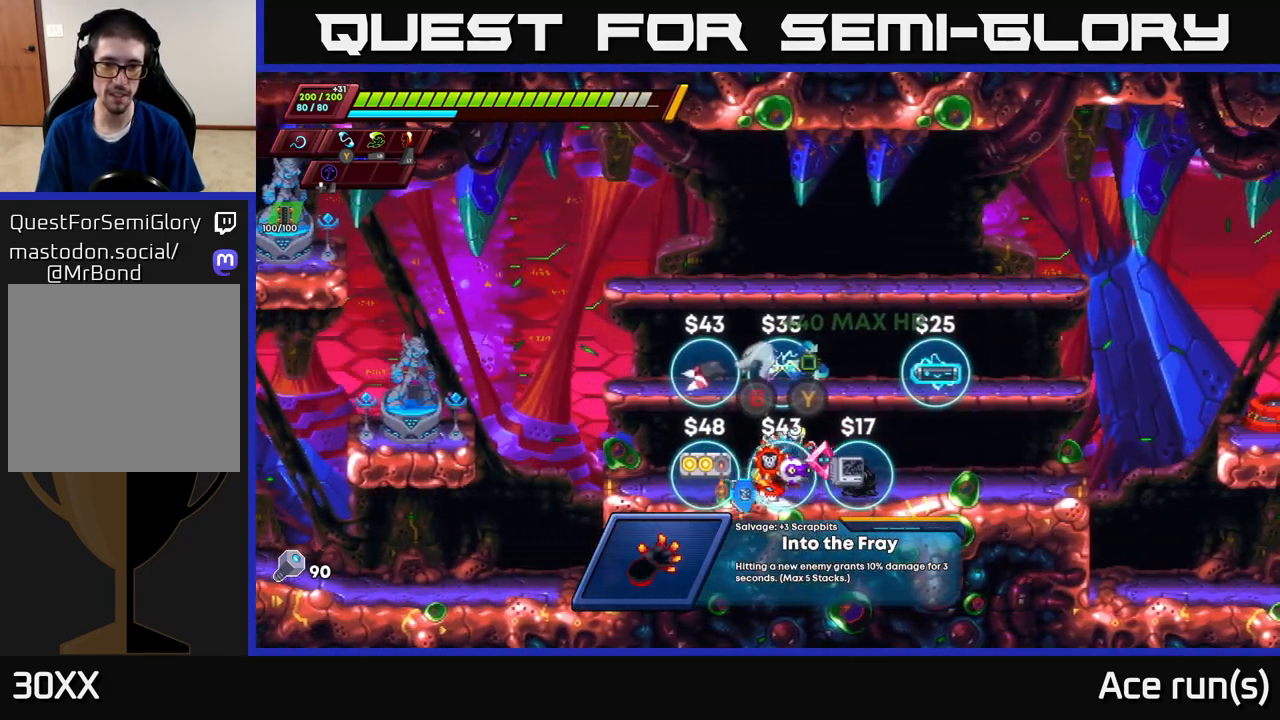
{"buttons": [], "left_stick": "center", "right_stick": "center", "events": [[67, "left_stick", "left"], [217, "left_stick", "center"]]}